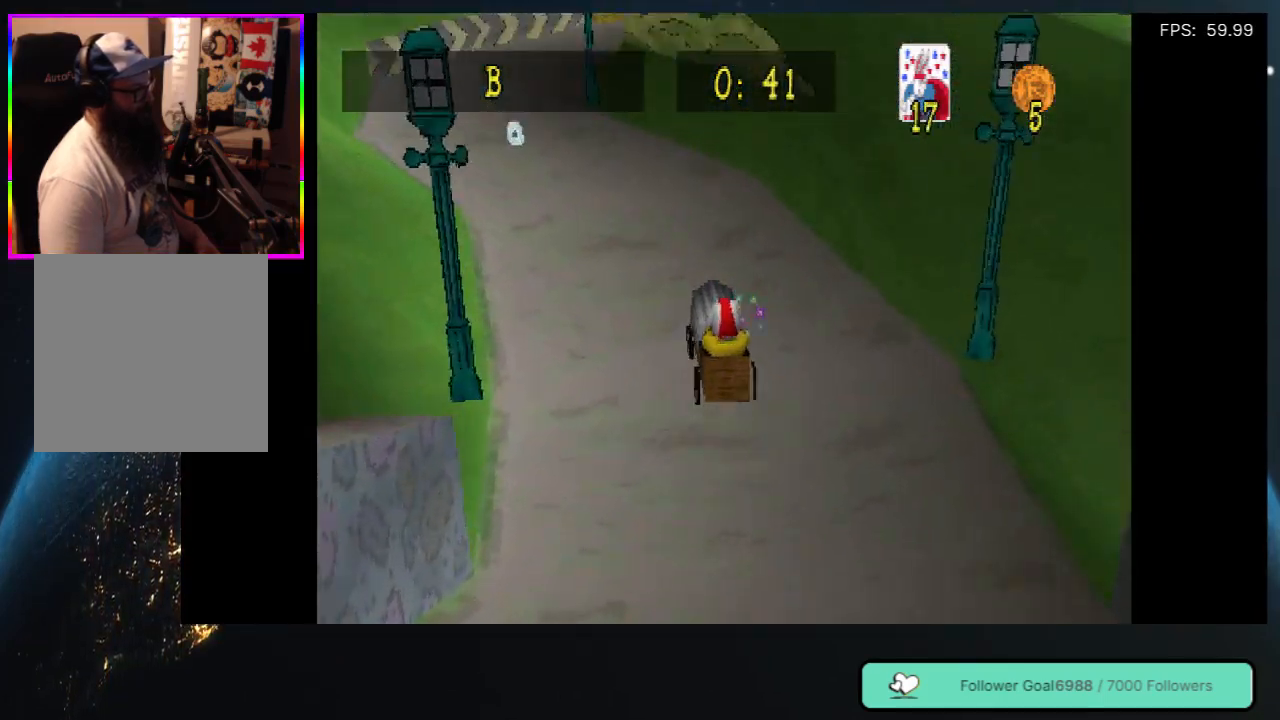
Gameplay with a controller (Xbox layout); each line is a JSON object with the inputs held at the frame after it. "events" lists button and stick changes between this image and that frame as [ms after this image, input, new state], when the widget could be followed in between. Not read: L3 R3.
{"buttons": ["DPAD_LEFT"], "left_stick": "center", "right_stick": "center", "events": []}
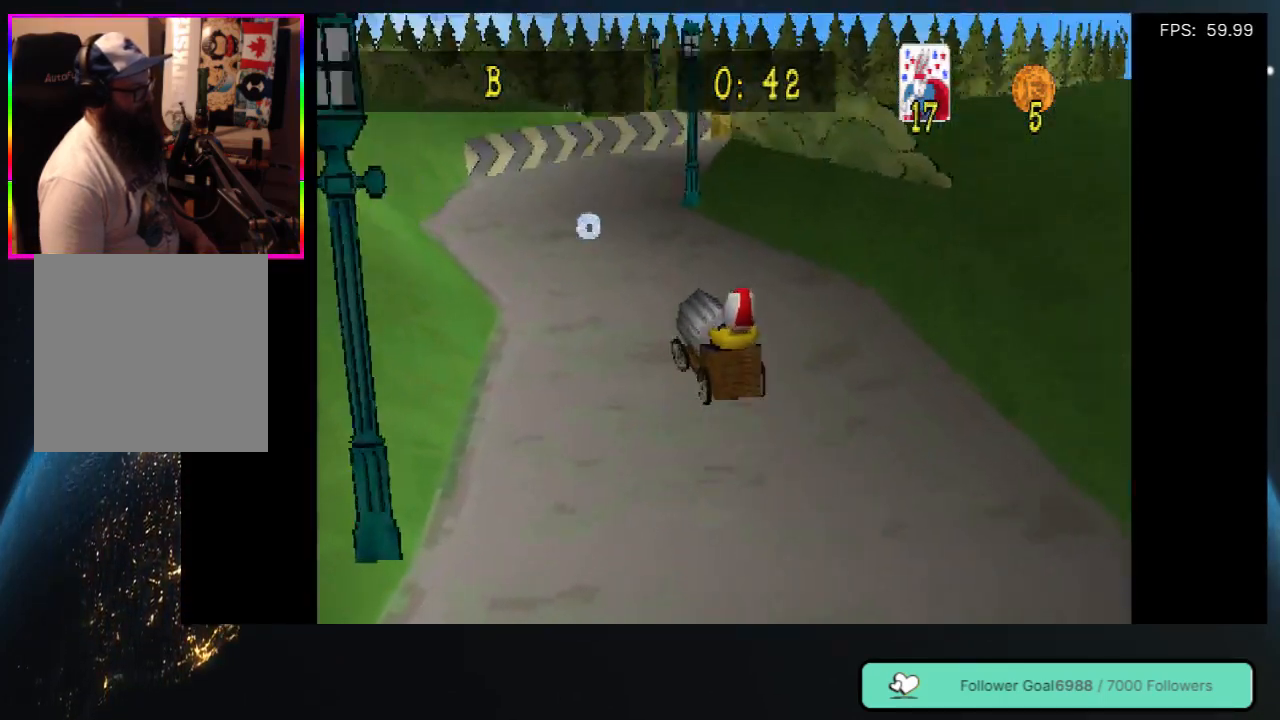
{"buttons": [], "left_stick": "center", "right_stick": "center", "events": [[17, "DPAD_LEFT", "up"]]}
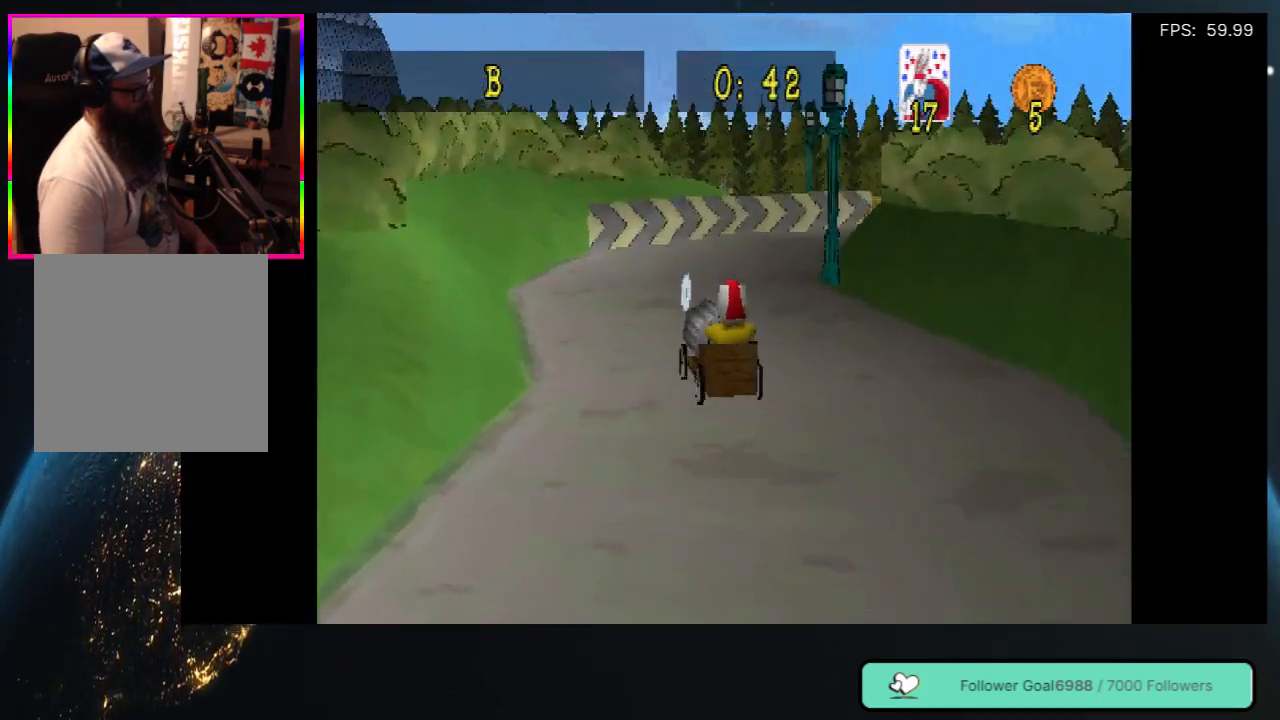
{"buttons": ["DPAD_RIGHT"], "left_stick": "center", "right_stick": "center", "events": [[450, "DPAD_RIGHT", "down"]]}
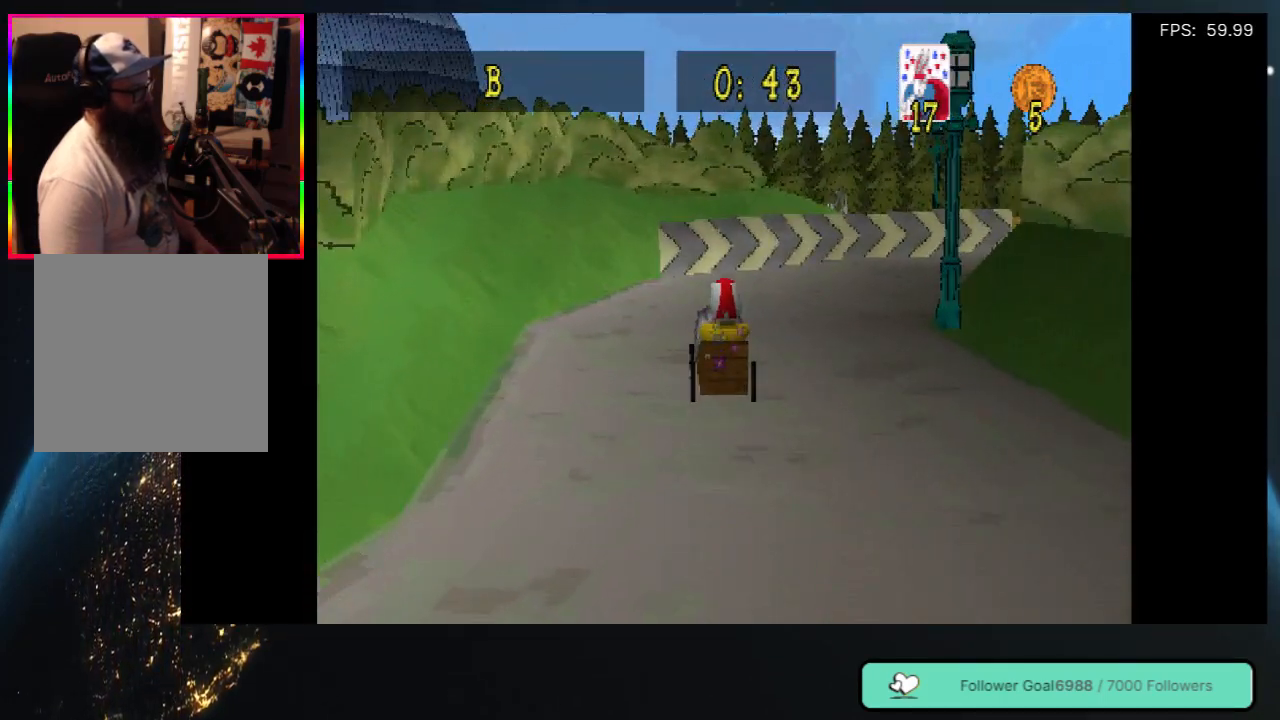
{"buttons": ["DPAD_RIGHT"], "left_stick": "center", "right_stick": "center", "events": [[83, "DPAD_RIGHT", "up"], [200, "DPAD_RIGHT", "down"]]}
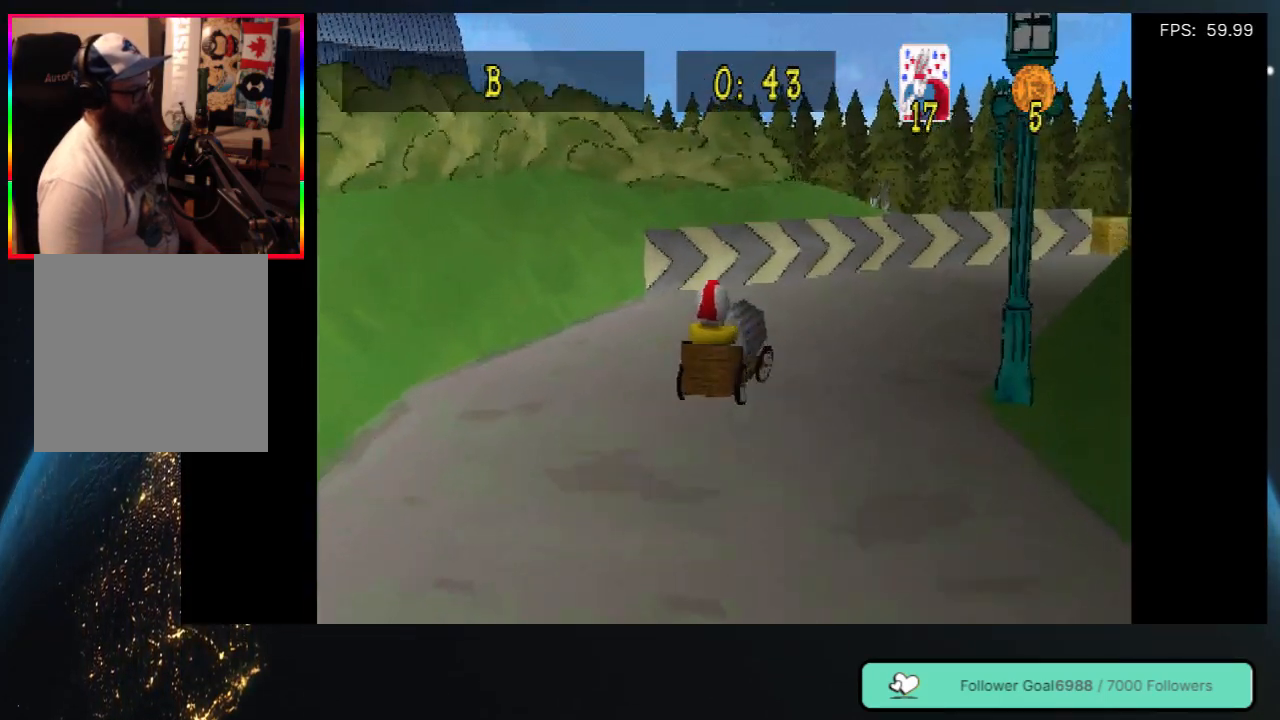
{"buttons": ["DPAD_DOWN", "DPAD_RIGHT"], "left_stick": "center", "right_stick": "center", "events": [[383, "DPAD_DOWN", "down"]]}
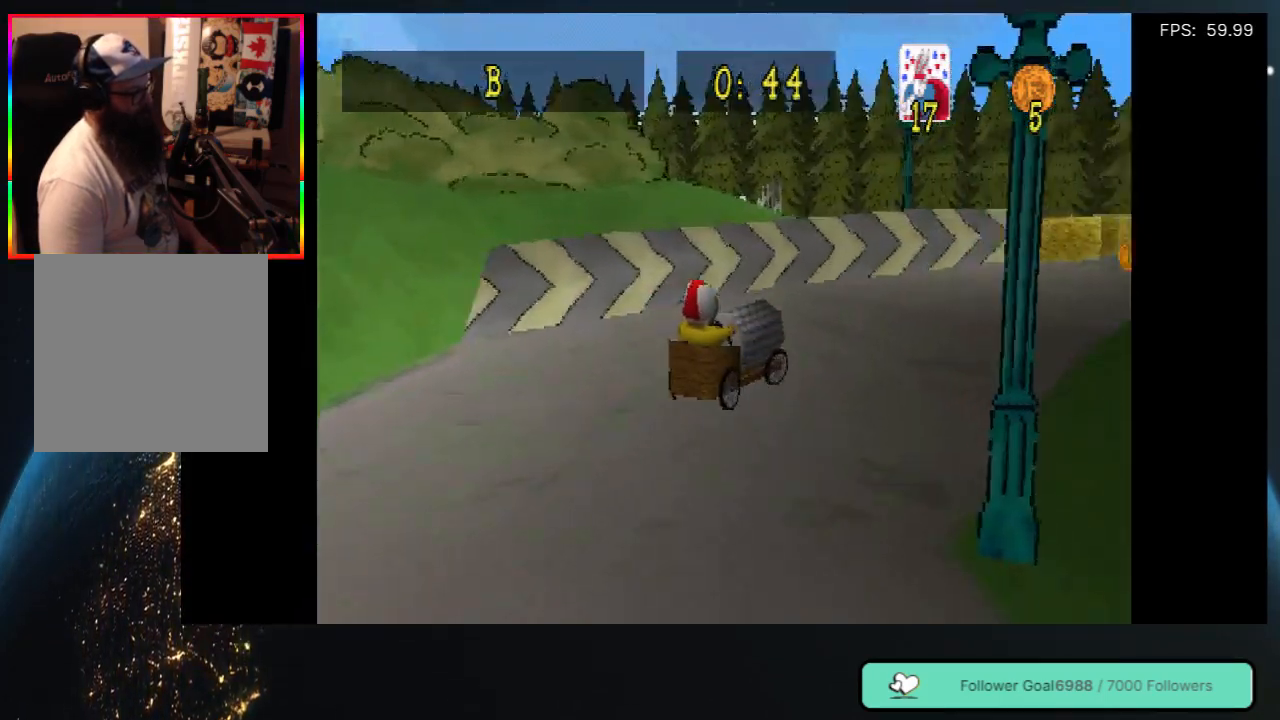
{"buttons": [], "left_stick": "center", "right_stick": "center", "events": [[283, "DPAD_DOWN", "up"], [467, "DPAD_RIGHT", "up"]]}
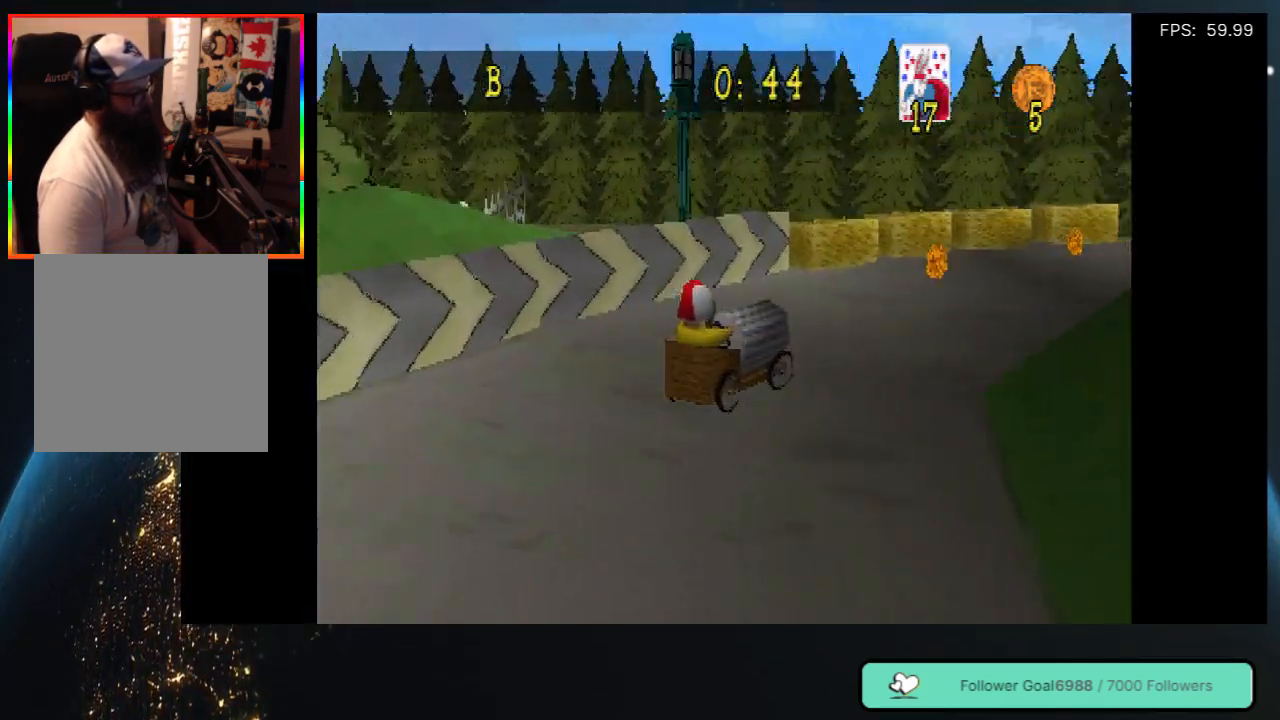
{"buttons": ["DPAD_RIGHT"], "left_stick": "center", "right_stick": "center", "events": [[317, "DPAD_RIGHT", "down"]]}
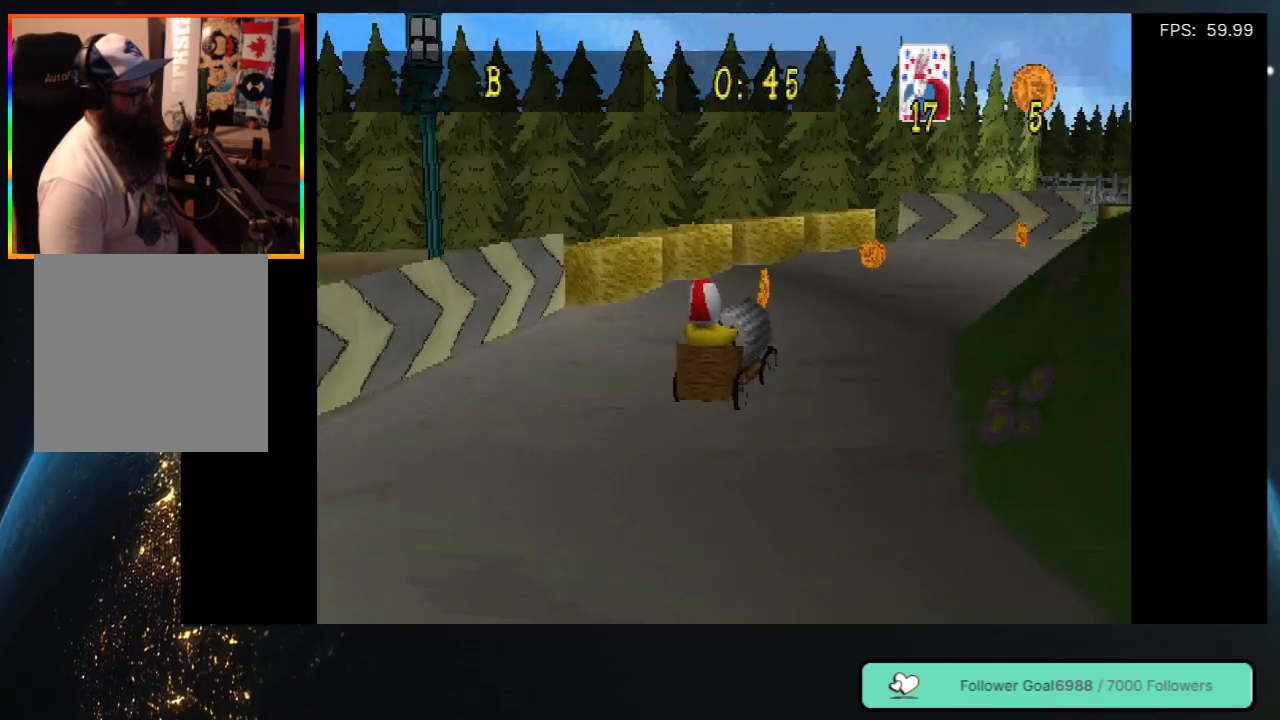
{"buttons": ["DPAD_RIGHT"], "left_stick": "center", "right_stick": "center", "events": [[17, "DPAD_RIGHT", "up"], [500, "DPAD_RIGHT", "down"]]}
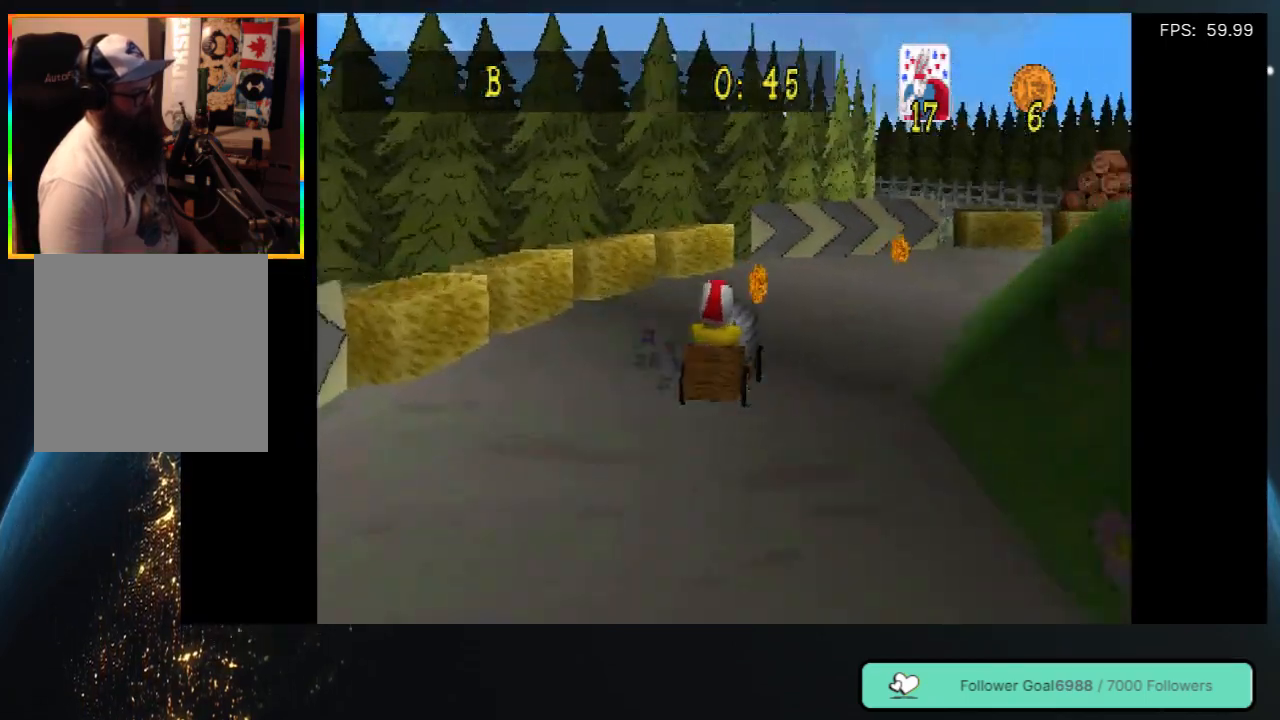
{"buttons": ["DPAD_RIGHT"], "left_stick": "center", "right_stick": "center", "events": [[283, "DPAD_RIGHT", "up"], [433, "DPAD_RIGHT", "down"]]}
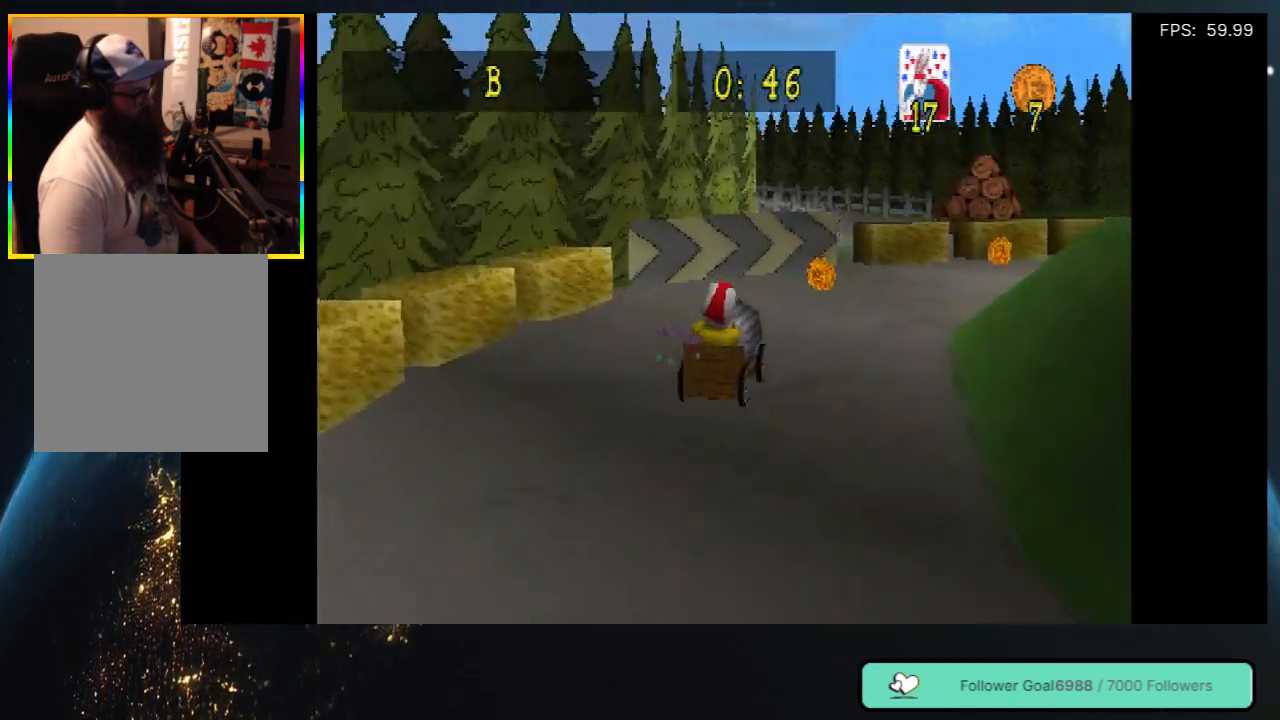
{"buttons": ["DPAD_RIGHT"], "left_stick": "center", "right_stick": "center", "events": []}
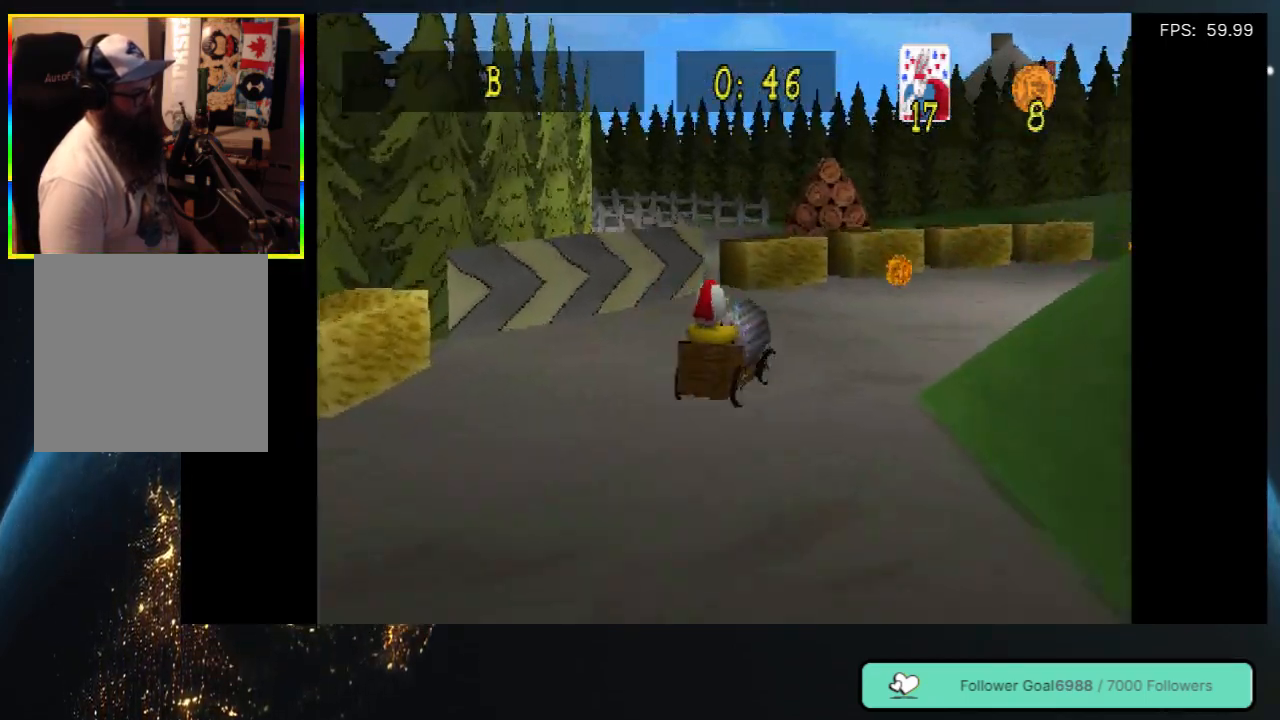
{"buttons": ["DPAD_RIGHT"], "left_stick": "center", "right_stick": "center", "events": [[33, "DPAD_RIGHT", "up"], [67, "DPAD_RIGHT", "down"]]}
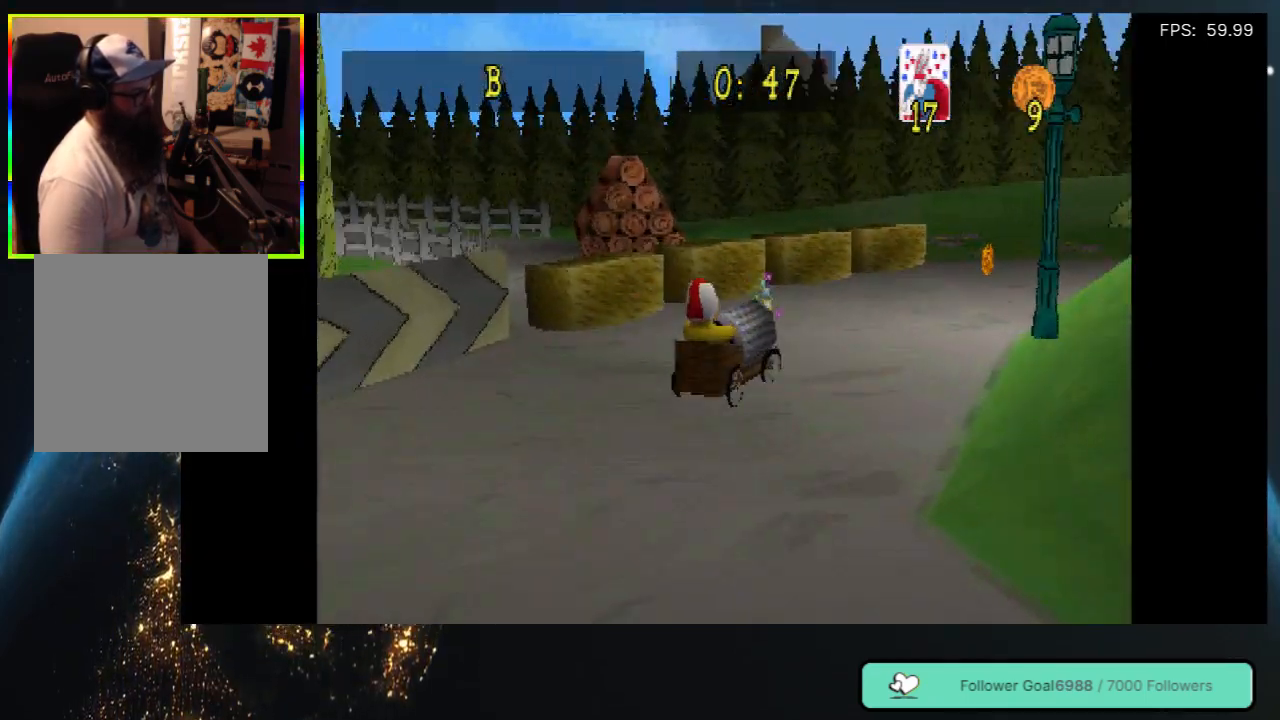
{"buttons": ["DPAD_RIGHT"], "left_stick": "center", "right_stick": "center", "events": [[233, "DPAD_RIGHT", "up"], [433, "DPAD_RIGHT", "down"]]}
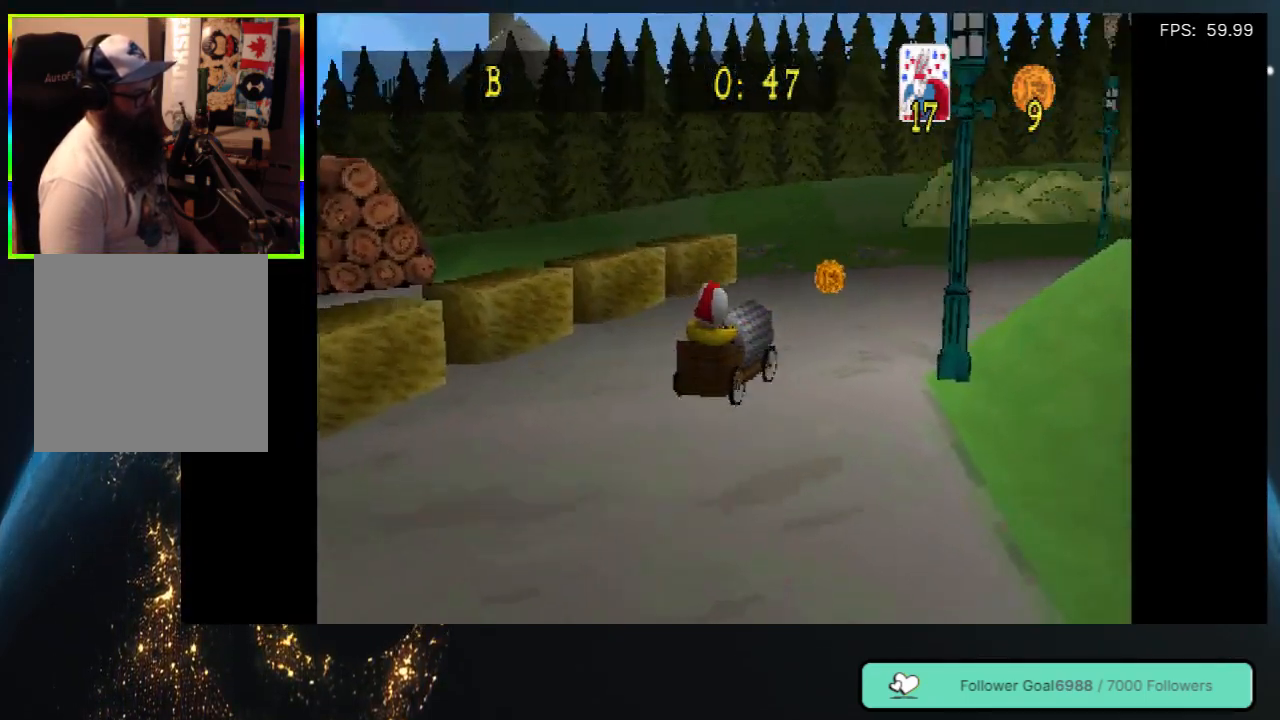
{"buttons": ["DPAD_RIGHT"], "left_stick": "center", "right_stick": "center", "events": [[183, "DPAD_RIGHT", "up"], [500, "DPAD_RIGHT", "down"]]}
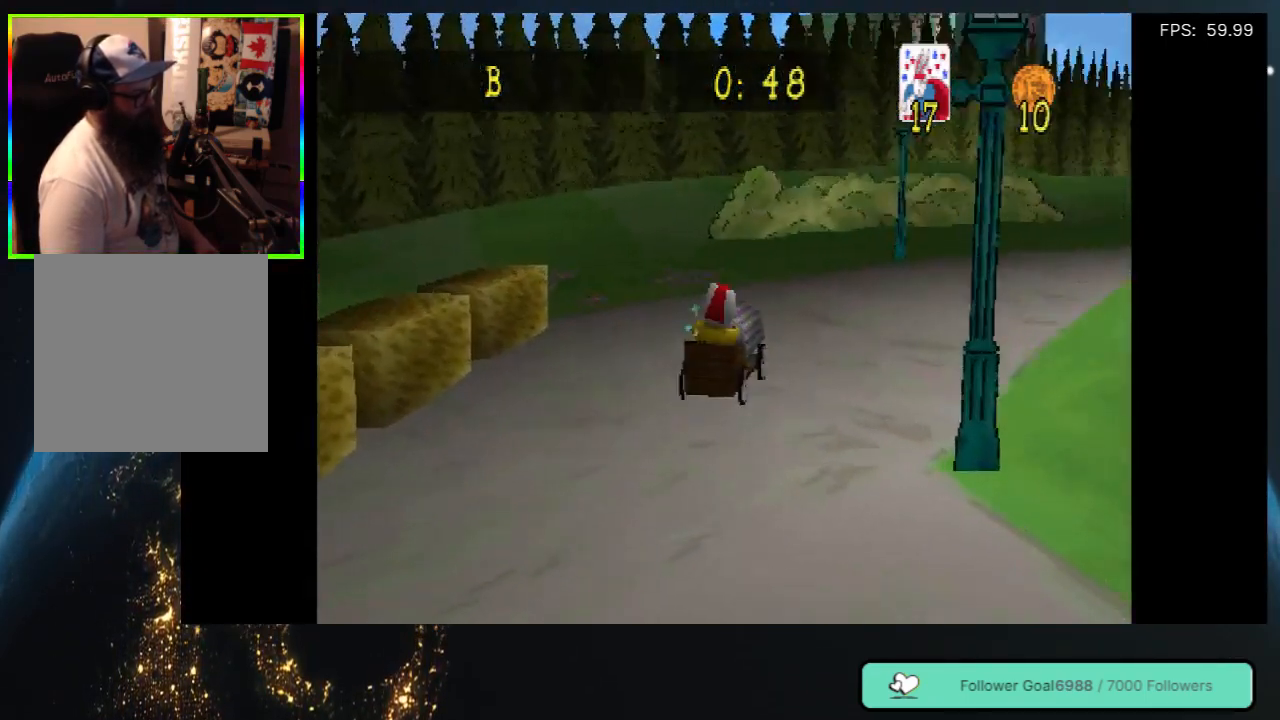
{"buttons": ["DPAD_RIGHT"], "left_stick": "center", "right_stick": "center", "events": []}
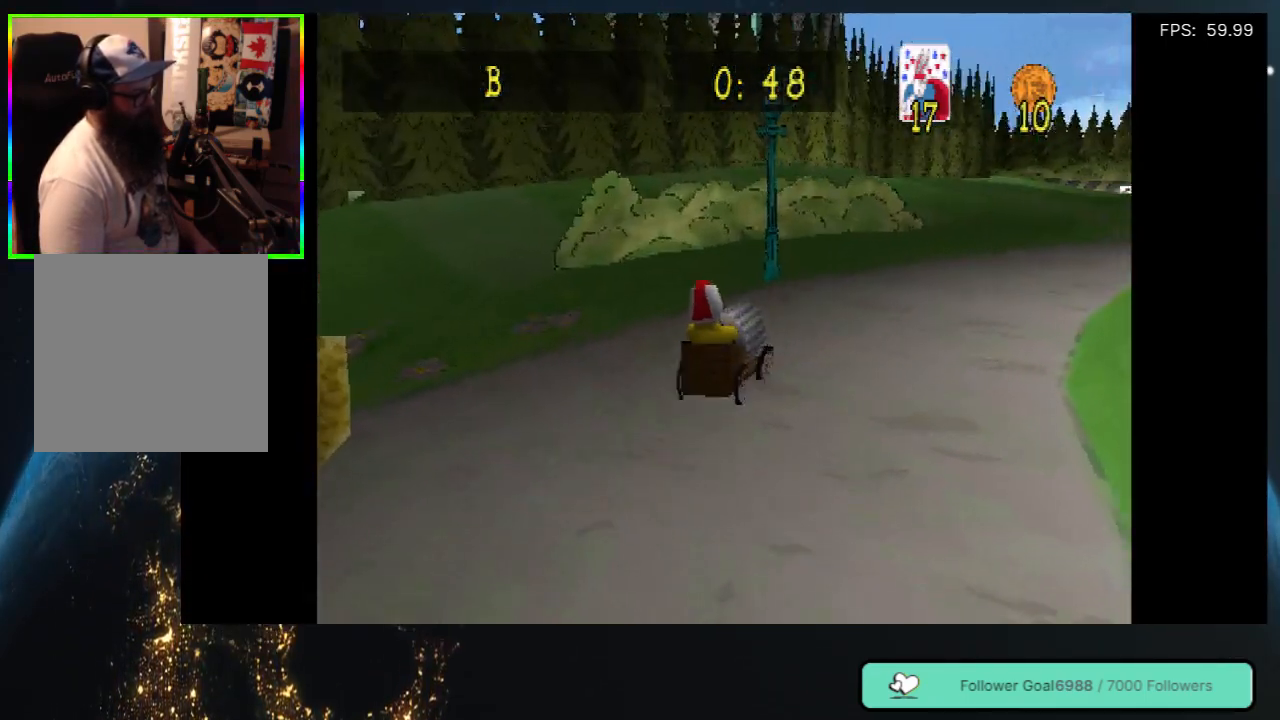
{"buttons": ["DPAD_RIGHT"], "left_stick": "center", "right_stick": "center", "events": []}
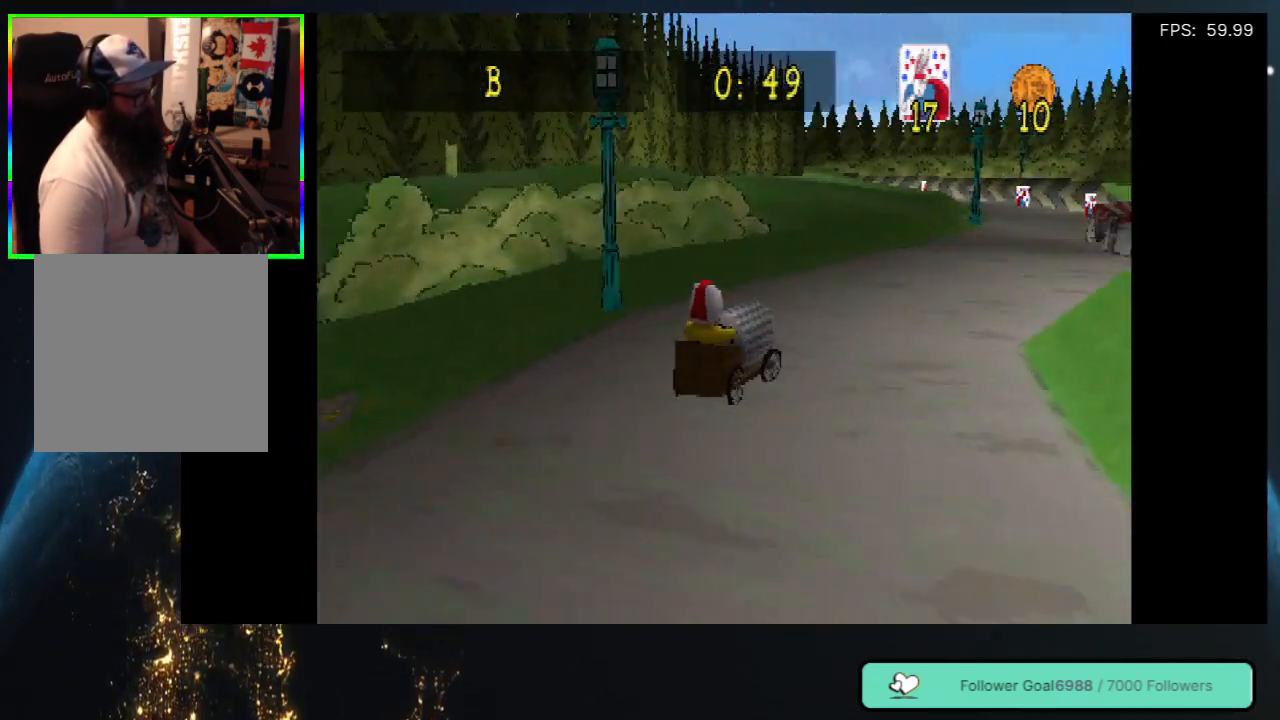
{"buttons": [], "left_stick": "center", "right_stick": "center", "events": [[317, "DPAD_RIGHT", "up"]]}
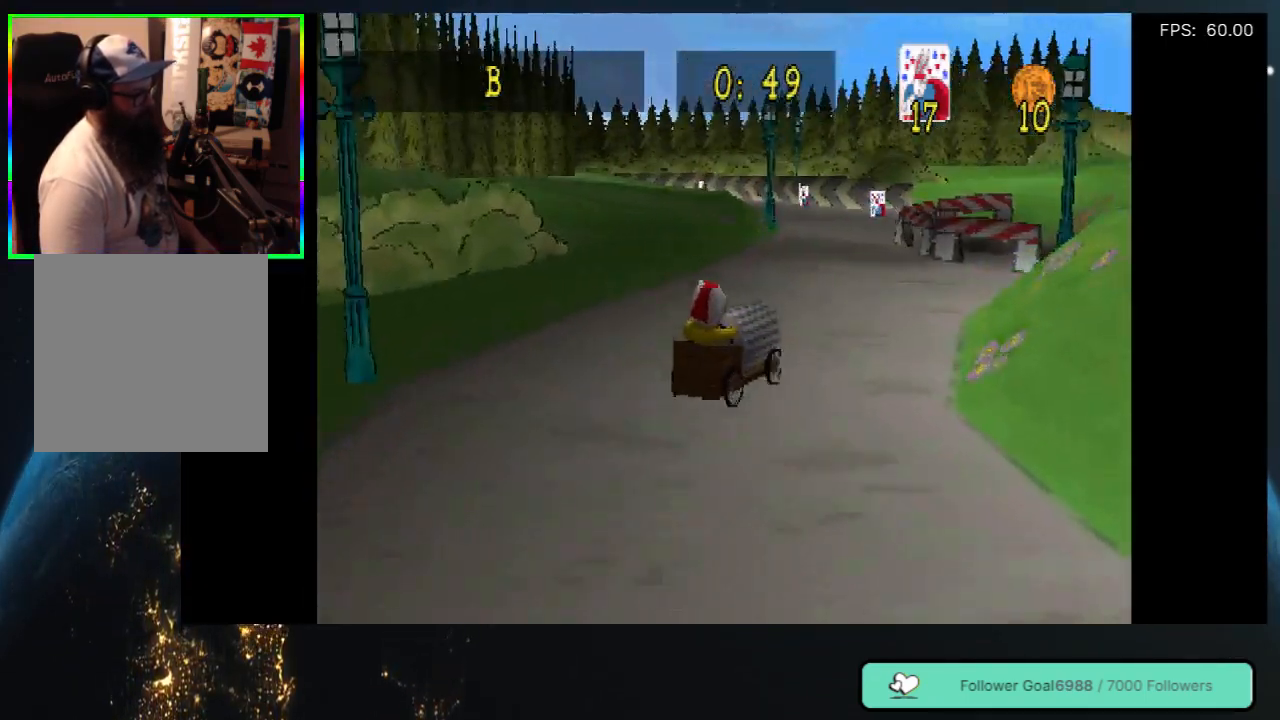
{"buttons": [], "left_stick": "center", "right_stick": "center", "events": [[217, "DPAD_LEFT", "down"], [400, "DPAD_LEFT", "up"]]}
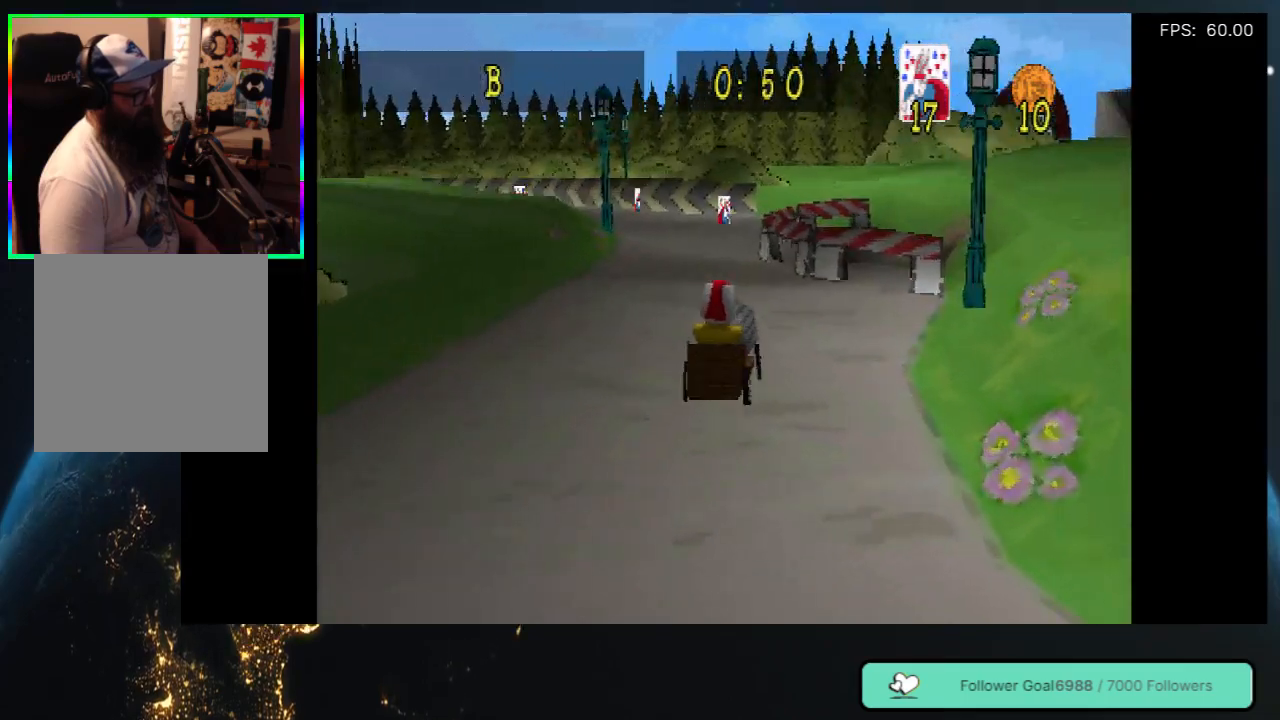
{"buttons": [], "left_stick": "center", "right_stick": "center", "events": [[100, "DPAD_LEFT", "down"], [317, "DPAD_LEFT", "up"]]}
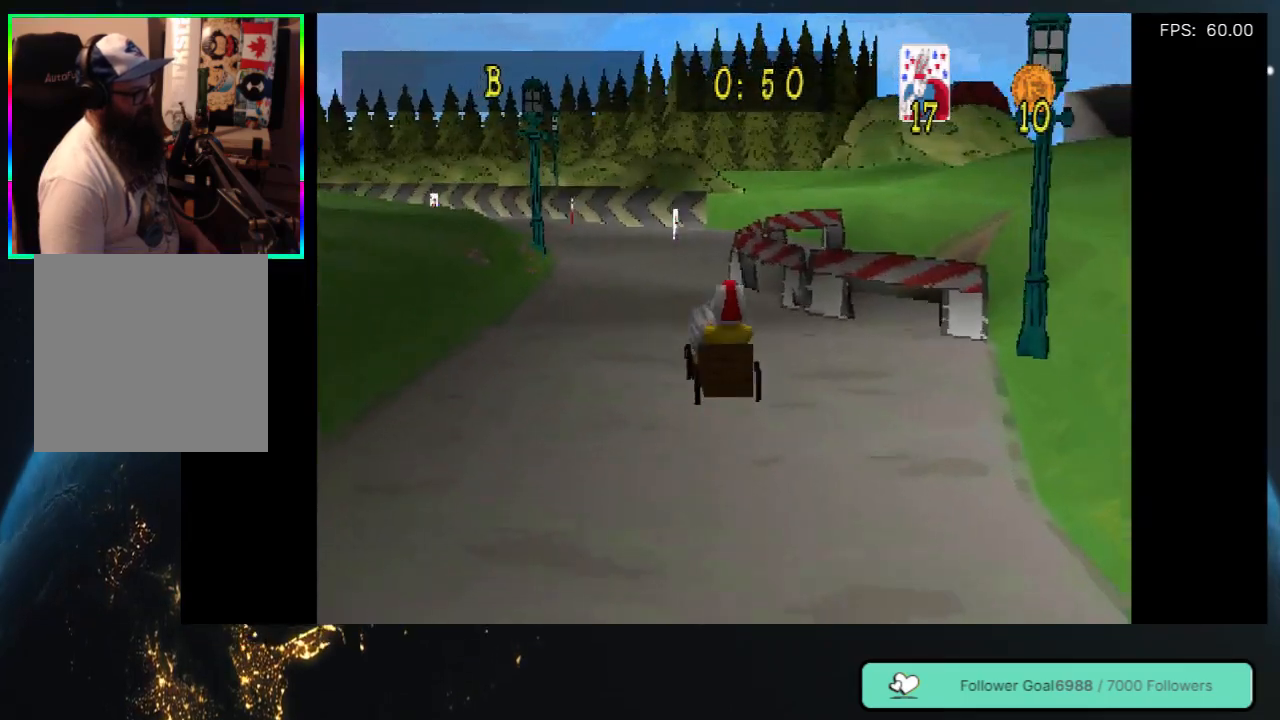
{"buttons": [], "left_stick": "center", "right_stick": "center", "events": []}
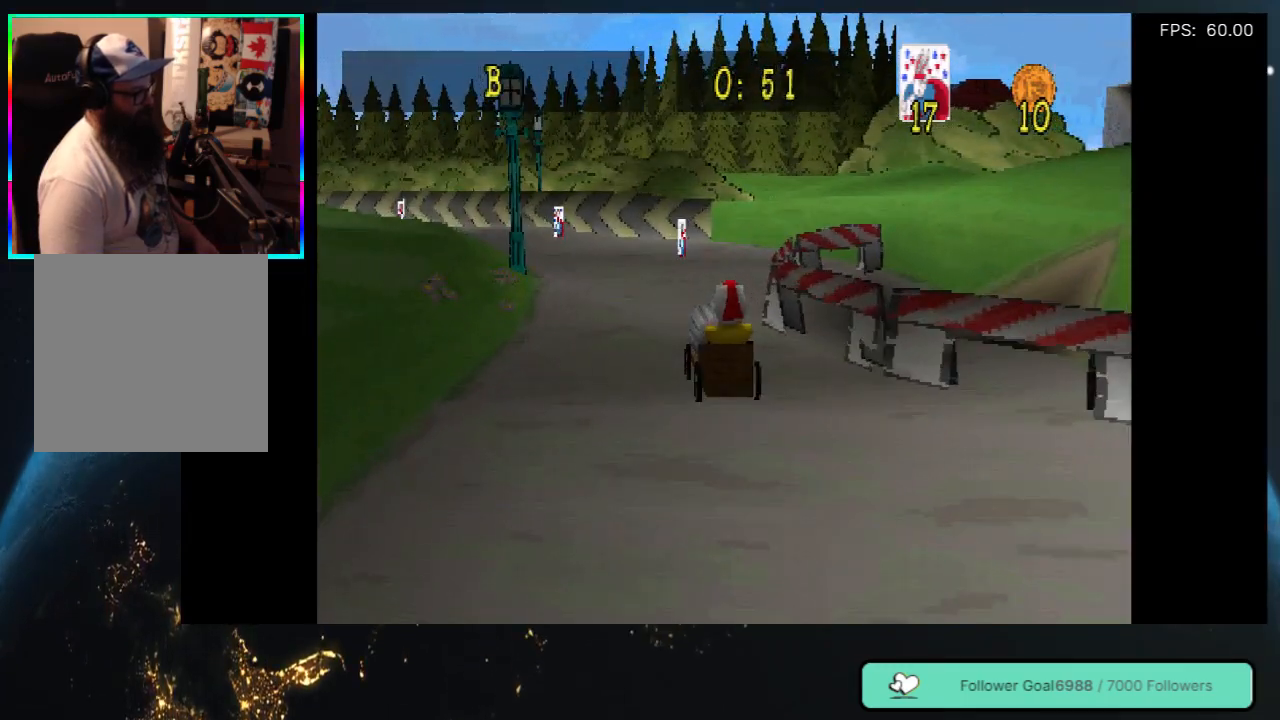
{"buttons": [], "left_stick": "center", "right_stick": "center", "events": []}
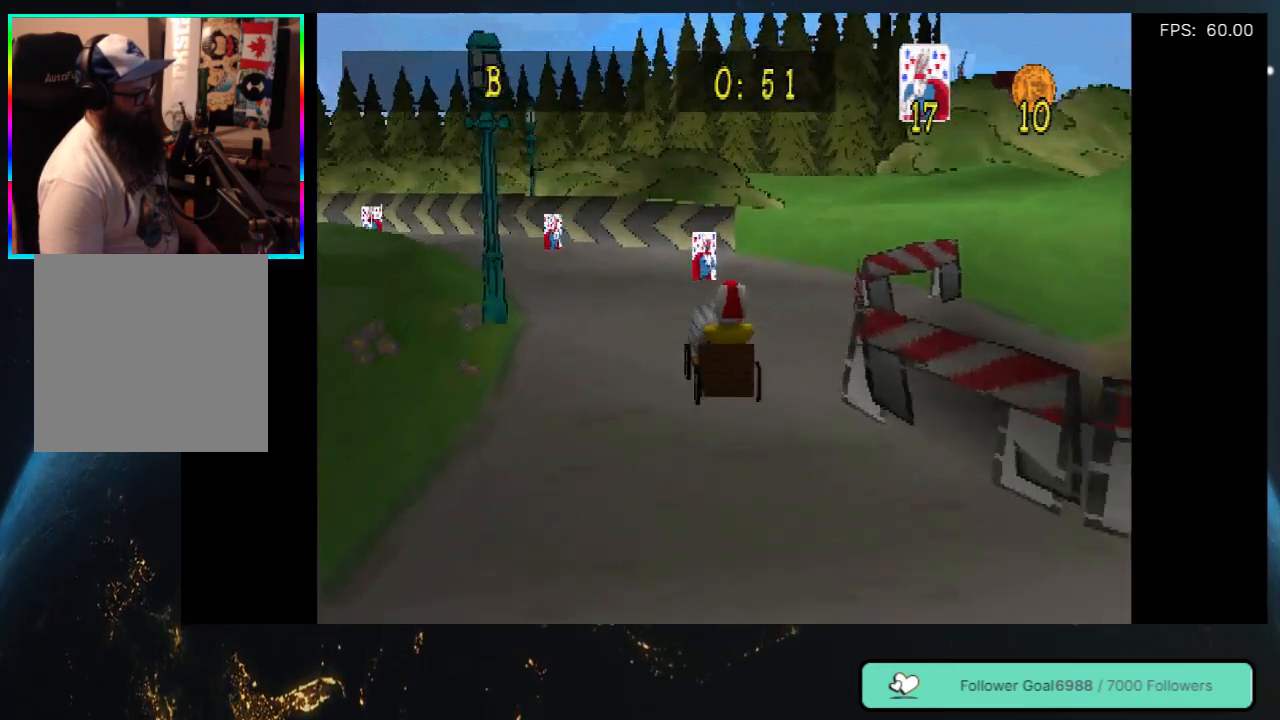
{"buttons": ["DPAD_LEFT"], "left_stick": "center", "right_stick": "center", "events": [[417, "DPAD_LEFT", "down"]]}
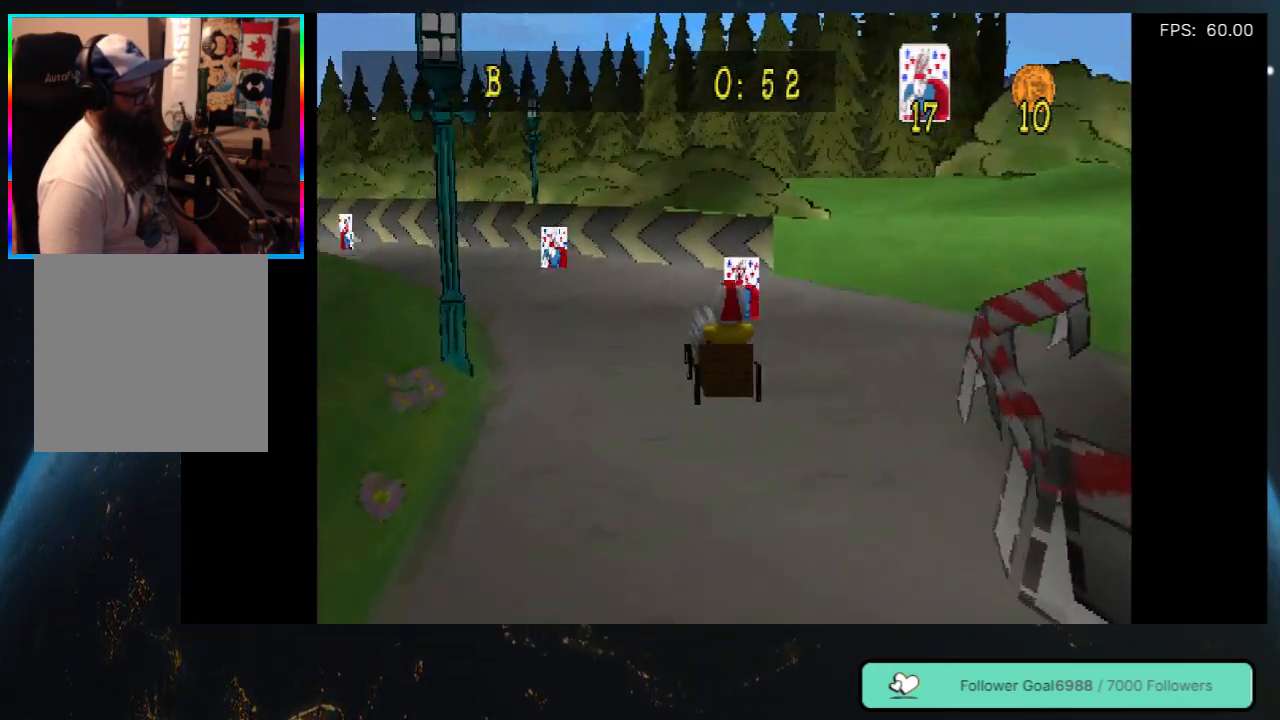
{"buttons": ["DPAD_LEFT"], "left_stick": "center", "right_stick": "center", "events": [[183, "DPAD_LEFT", "up"], [317, "DPAD_LEFT", "down"]]}
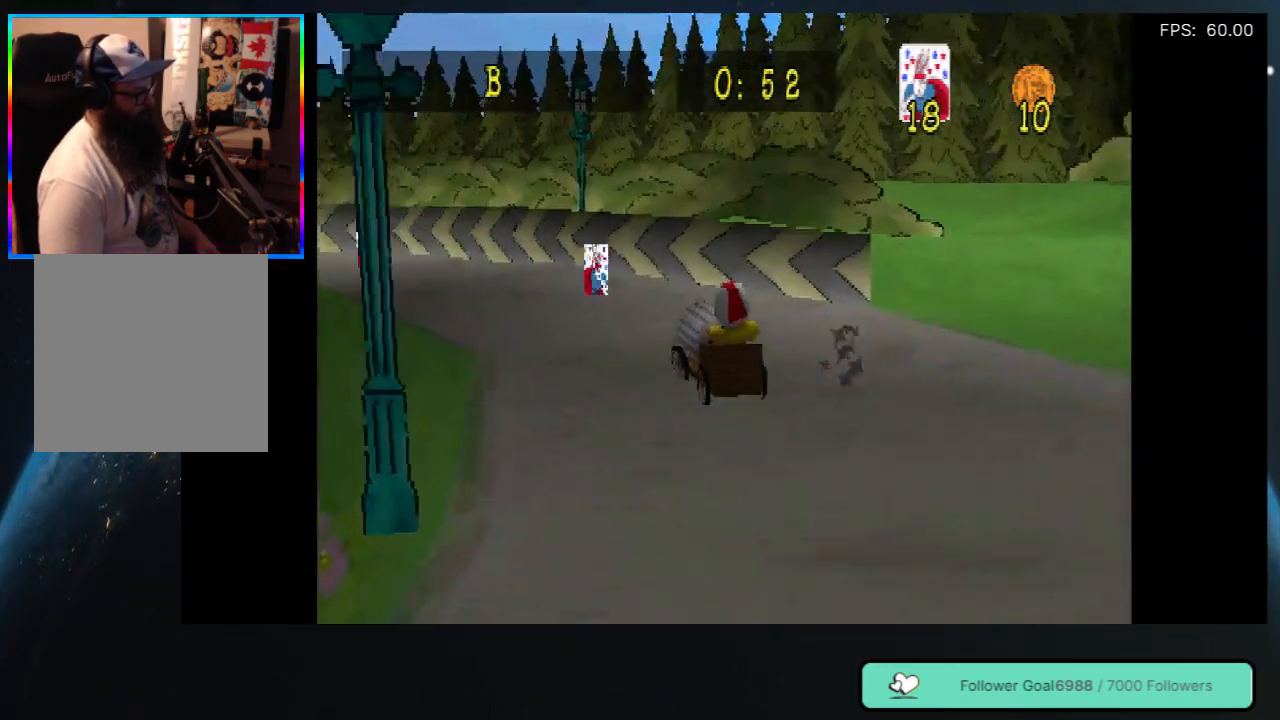
{"buttons": ["DPAD_LEFT"], "left_stick": "center", "right_stick": "center", "events": []}
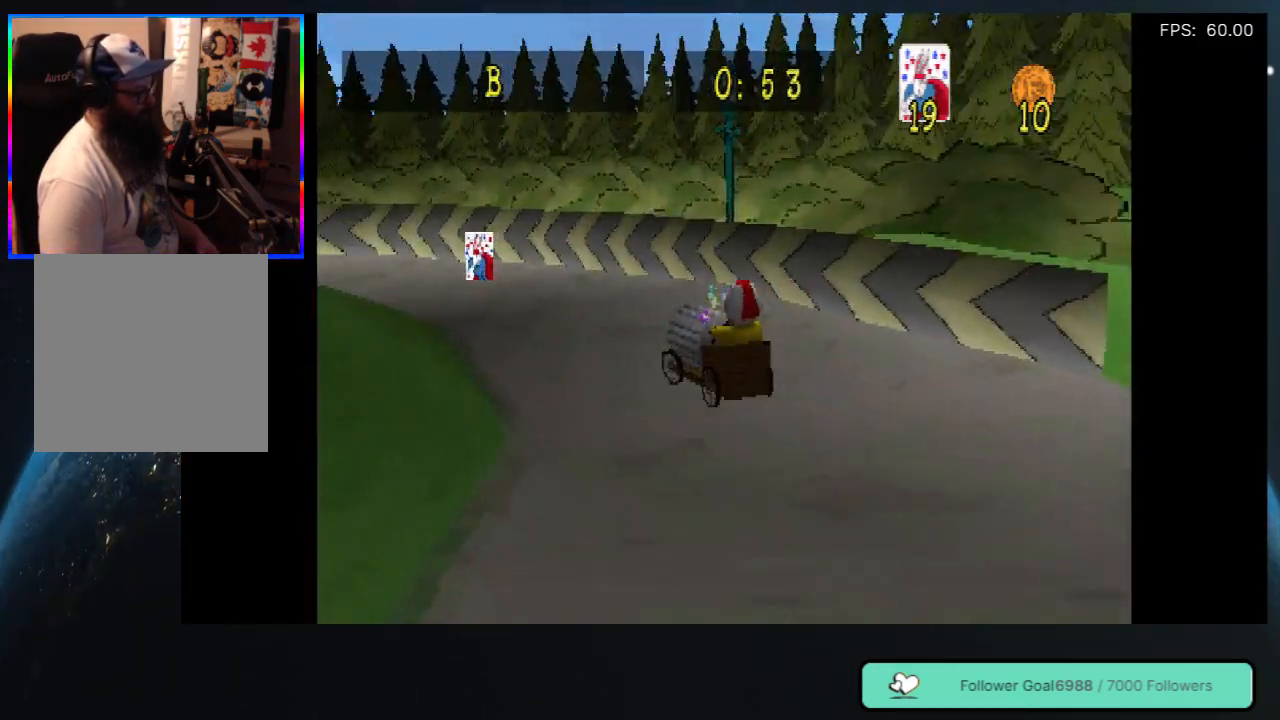
{"buttons": [], "left_stick": "center", "right_stick": "center", "events": [[317, "DPAD_LEFT", "up"]]}
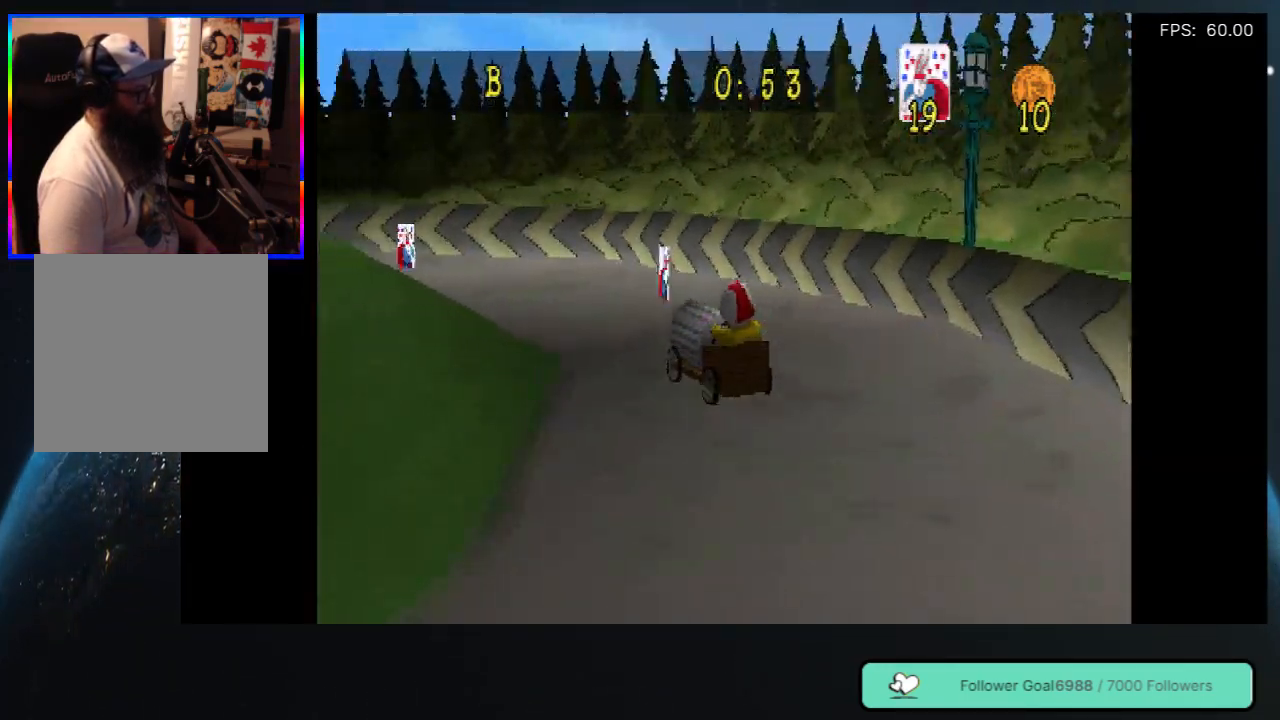
{"buttons": [], "left_stick": "center", "right_stick": "center", "events": []}
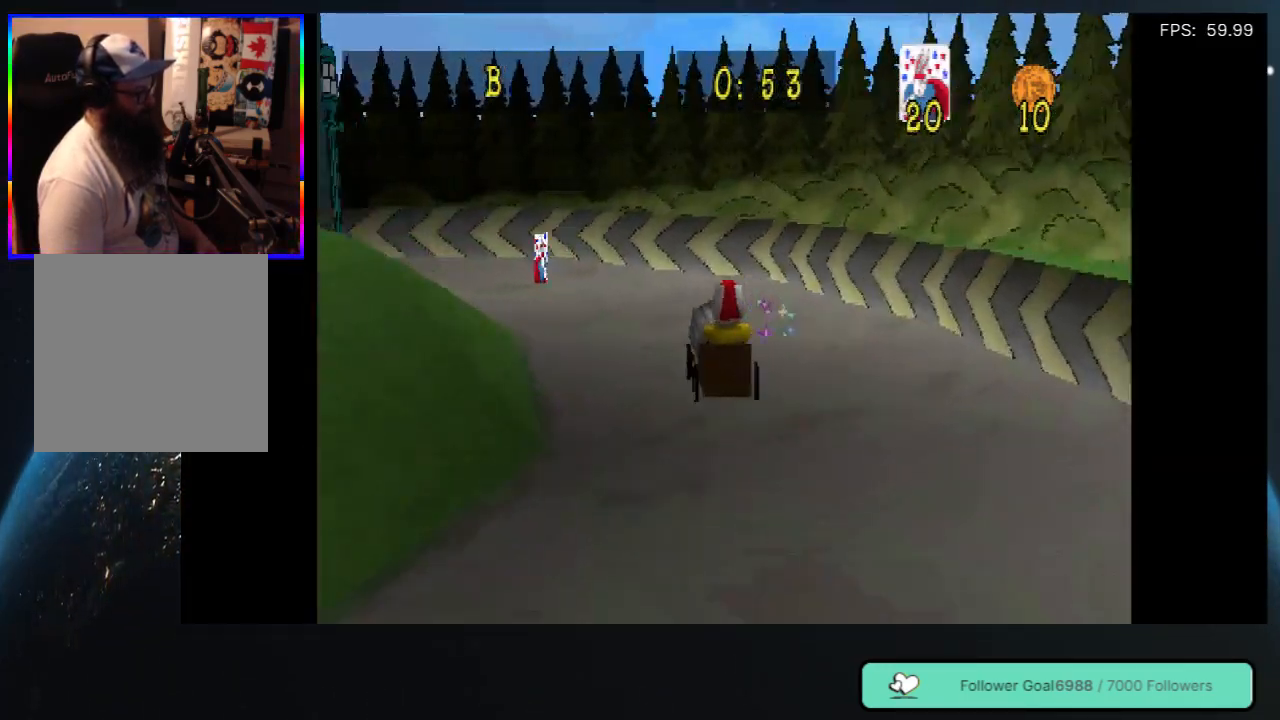
{"buttons": ["DPAD_LEFT"], "left_stick": "center", "right_stick": "center", "events": [[50, "DPAD_LEFT", "down"]]}
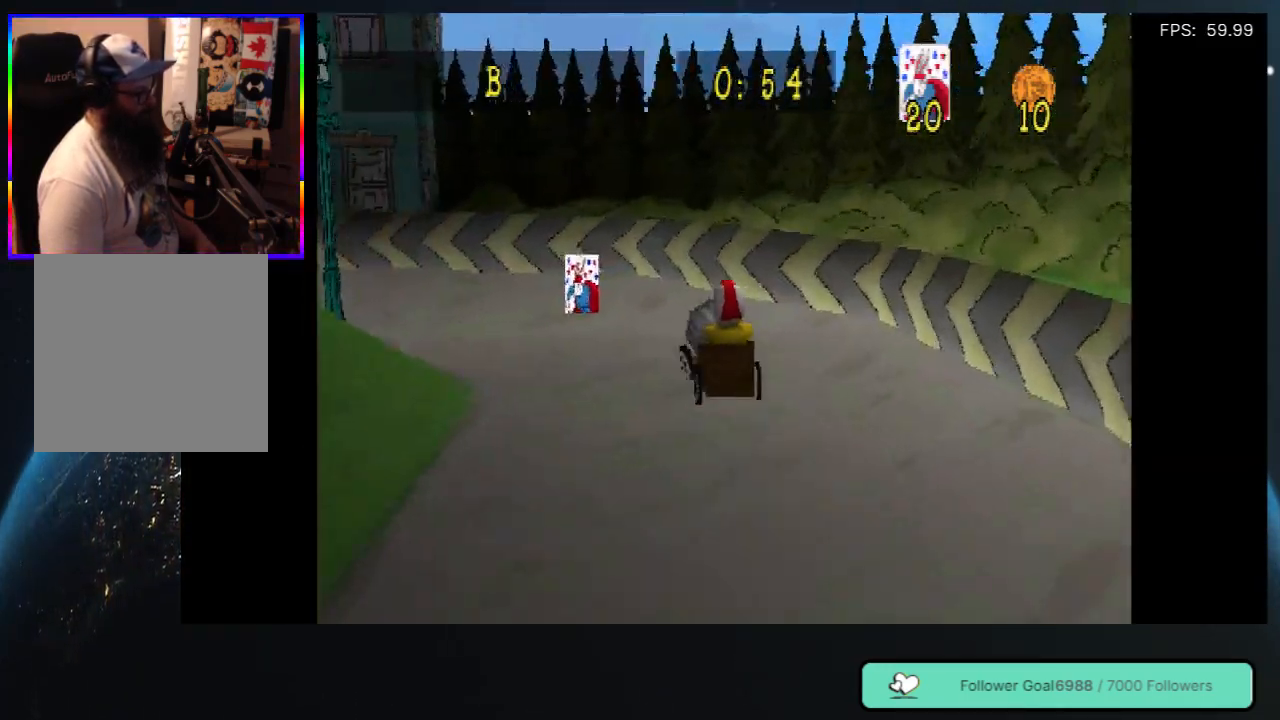
{"buttons": ["DPAD_LEFT"], "left_stick": "center", "right_stick": "center", "events": []}
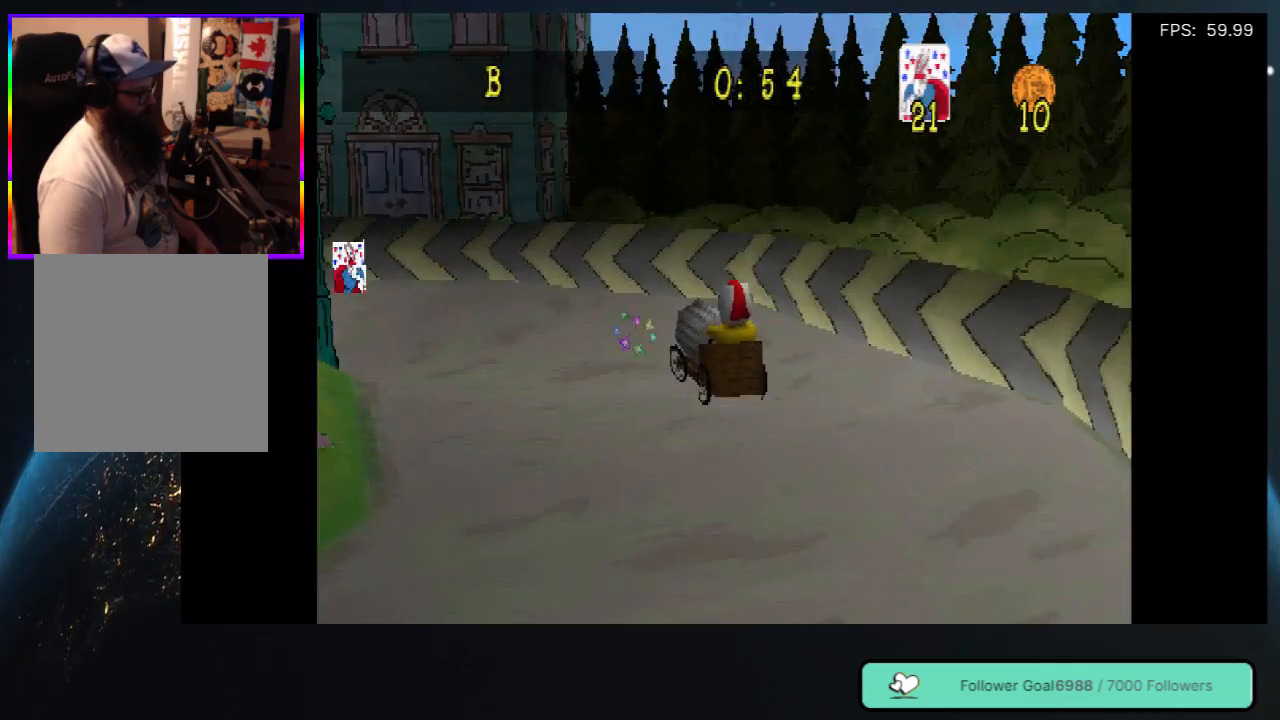
{"buttons": ["DPAD_LEFT"], "left_stick": "center", "right_stick": "center", "events": []}
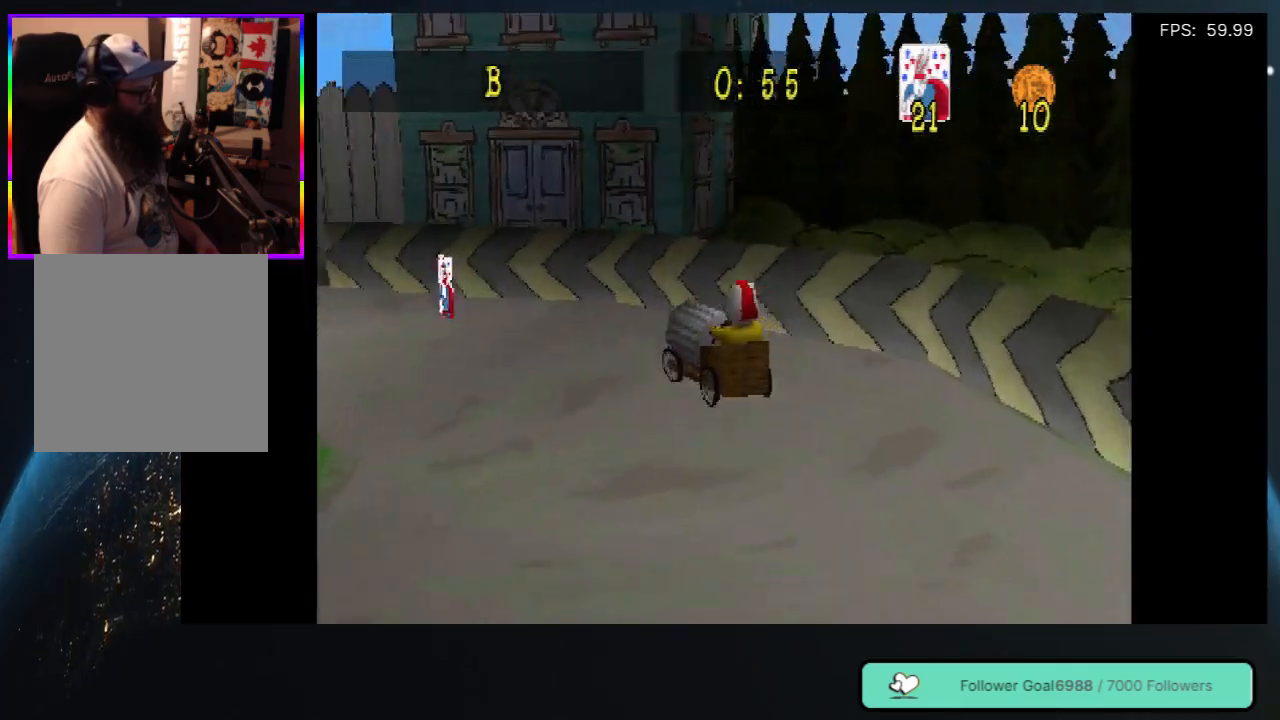
{"buttons": ["DPAD_DOWN", "DPAD_LEFT"], "left_stick": "center", "right_stick": "center", "events": [[400, "DPAD_DOWN", "down"]]}
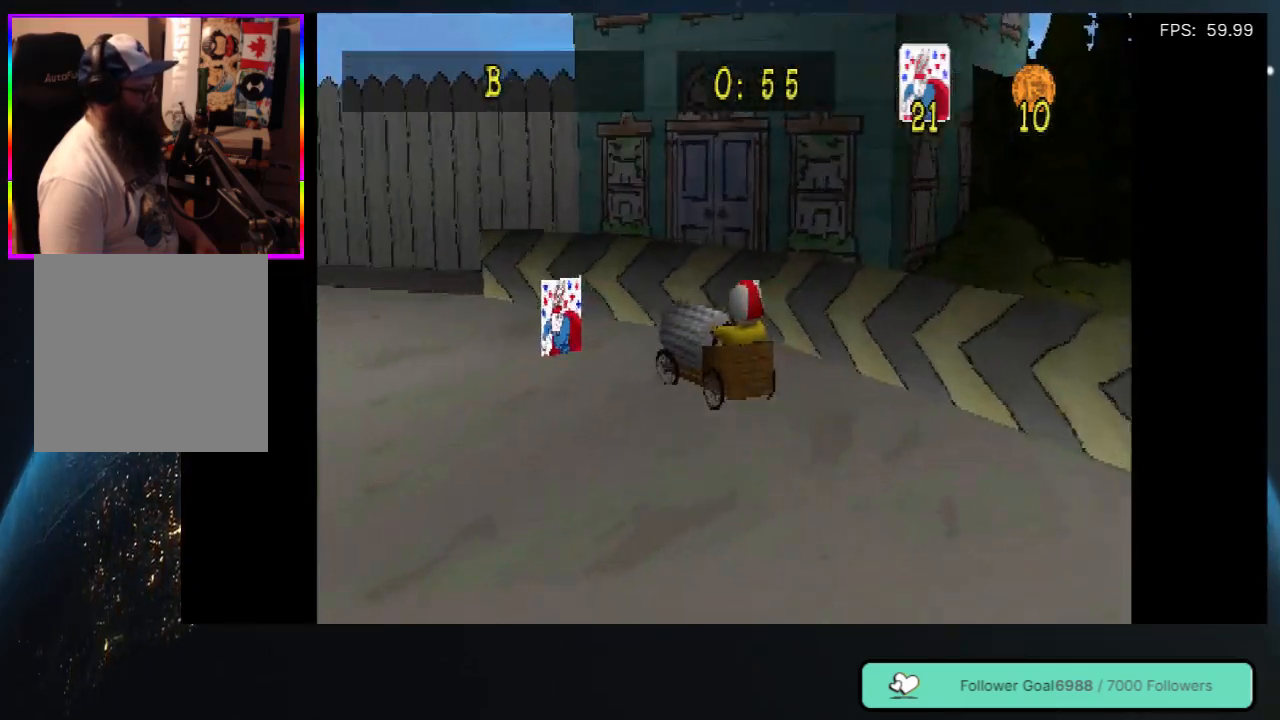
{"buttons": ["DPAD_LEFT"], "left_stick": "center", "right_stick": "center", "events": [[183, "DPAD_DOWN", "up"]]}